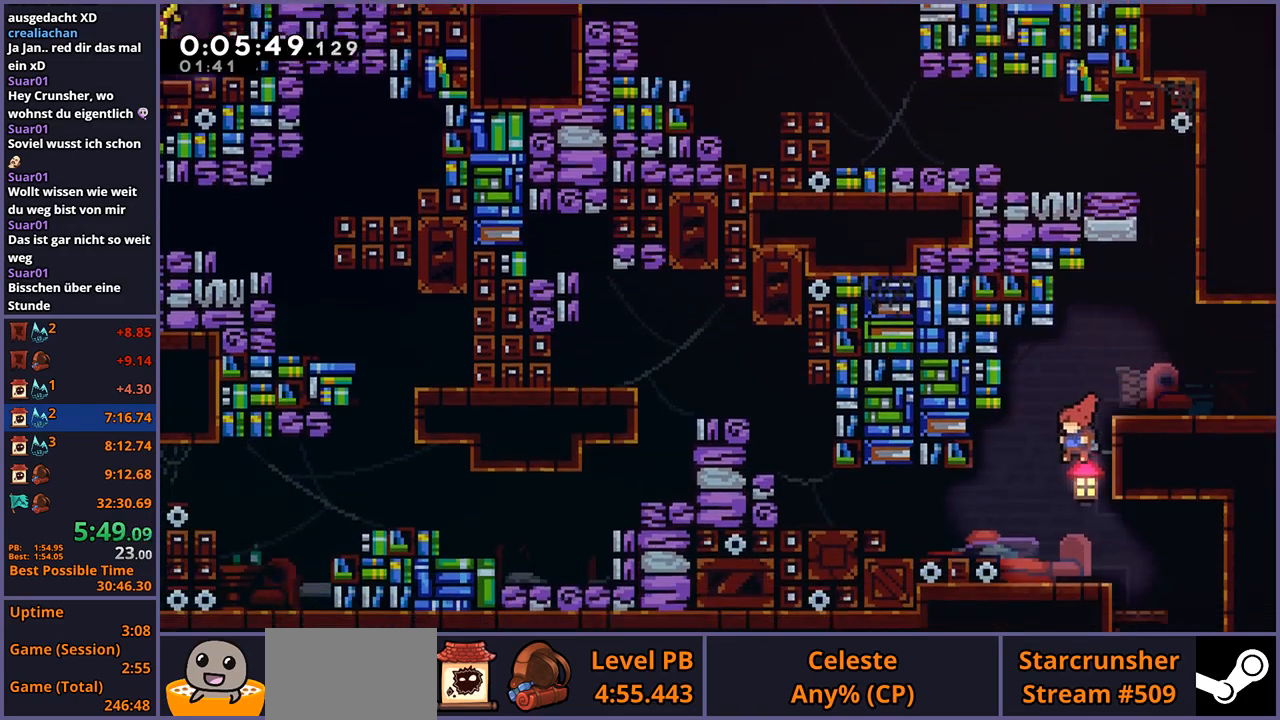
Gameplay with a controller (PlayStation layout); each line is a JSON object with the inputs held at the frame after it. "events" lists button and stick changes between this image and that frame as [ms after this image, input, new state], when the widget could be followed in between. Not read: right_stick.
{"buttons": [], "left_stick": "down-right", "events": [[50, "left_stick", "down-right"], [133, "R1", "down"], [267, "R1", "up"]]}
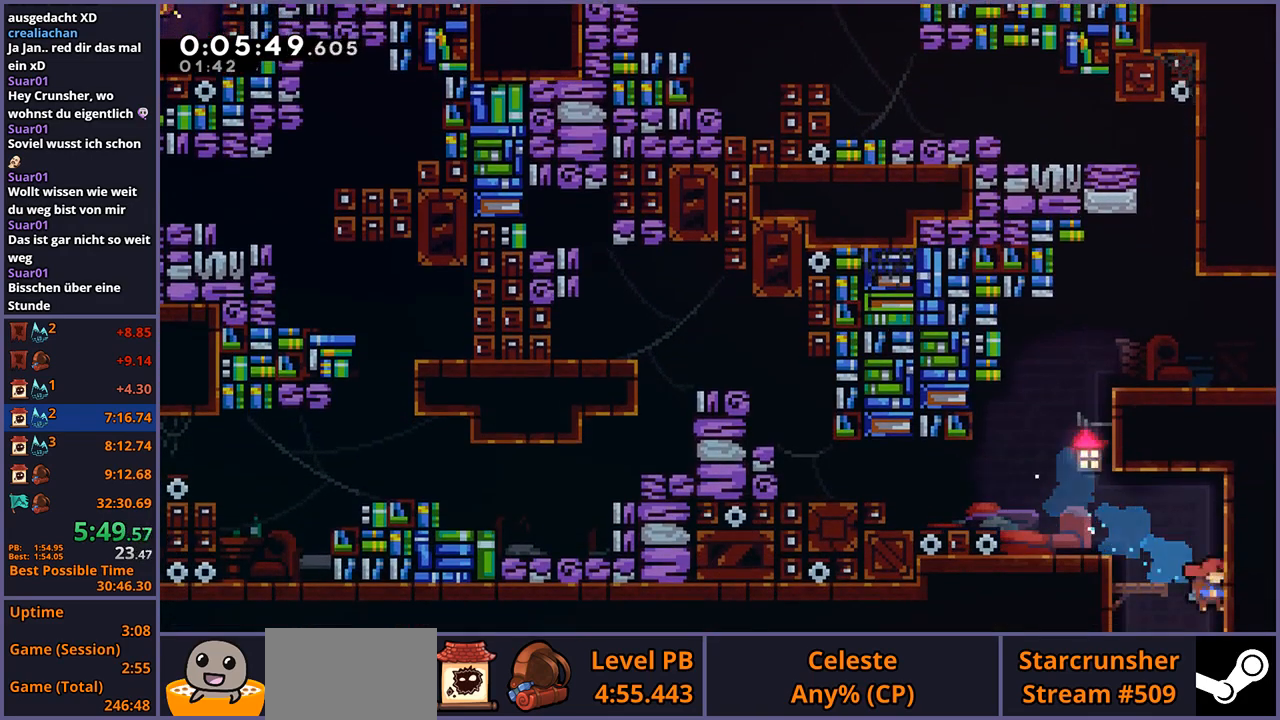
{"buttons": [], "left_stick": "down-right", "events": []}
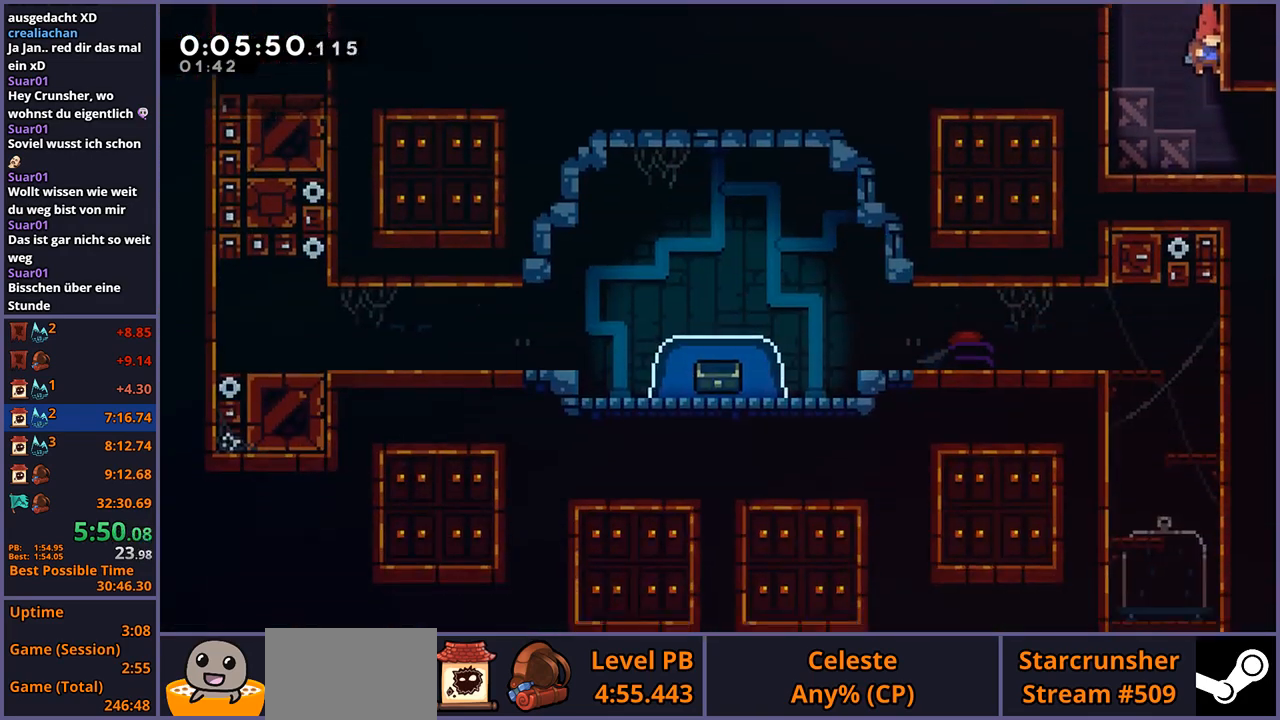
{"buttons": [], "left_stick": "down-right", "events": [[333, "R1", "down"], [450, "R1", "up"]]}
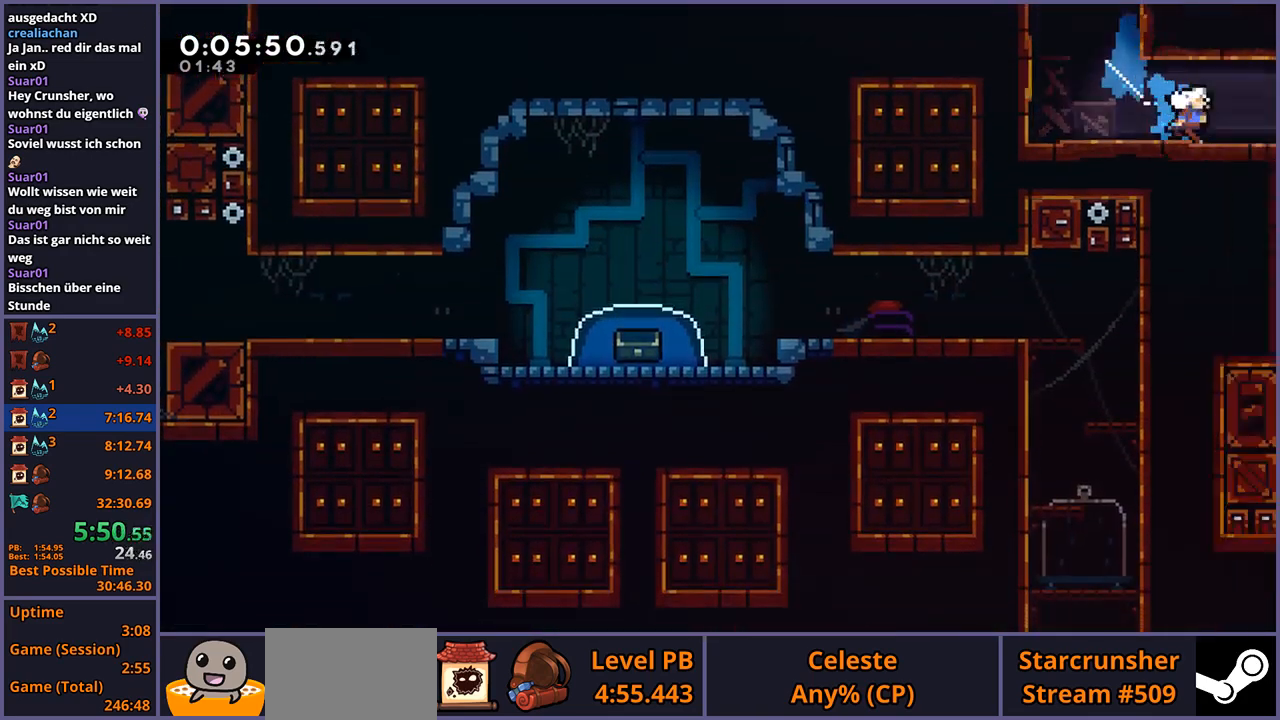
{"buttons": [], "left_stick": "down-right", "events": []}
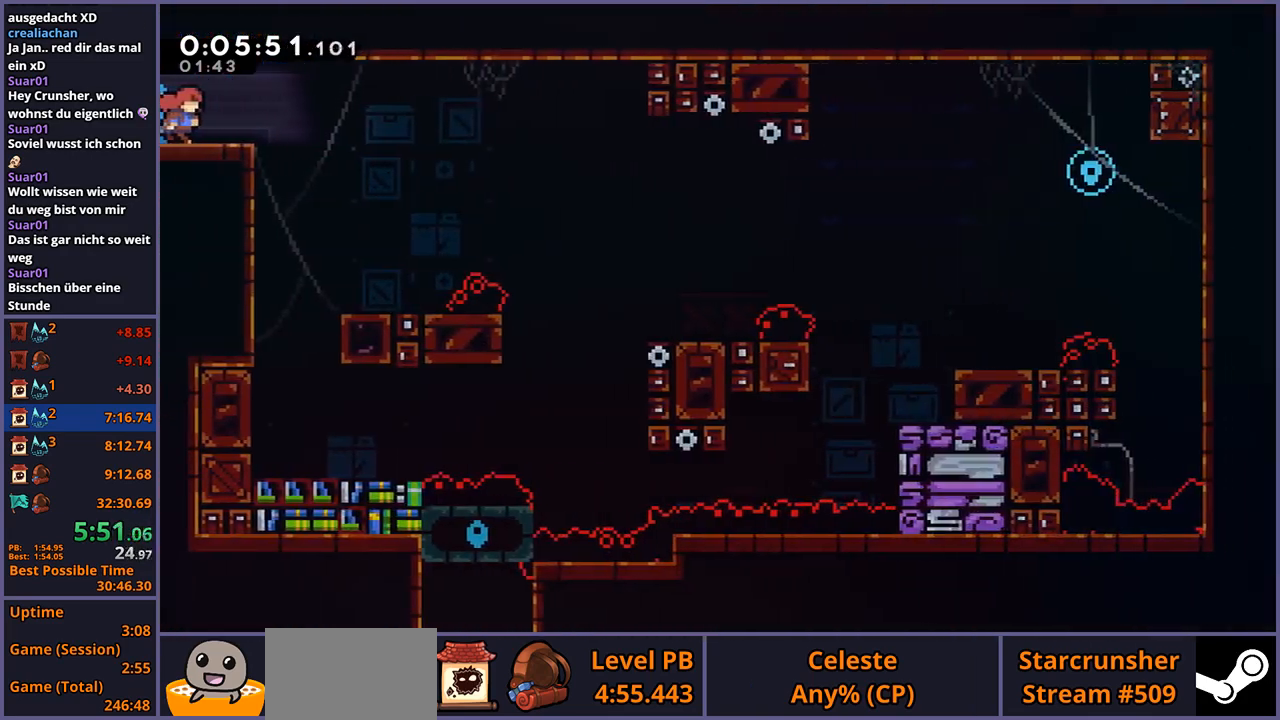
{"buttons": [], "left_stick": "down-right", "events": [[200, "CROSS", "down"], [317, "CROSS", "up"], [367, "R1", "down"], [500, "R1", "up"]]}
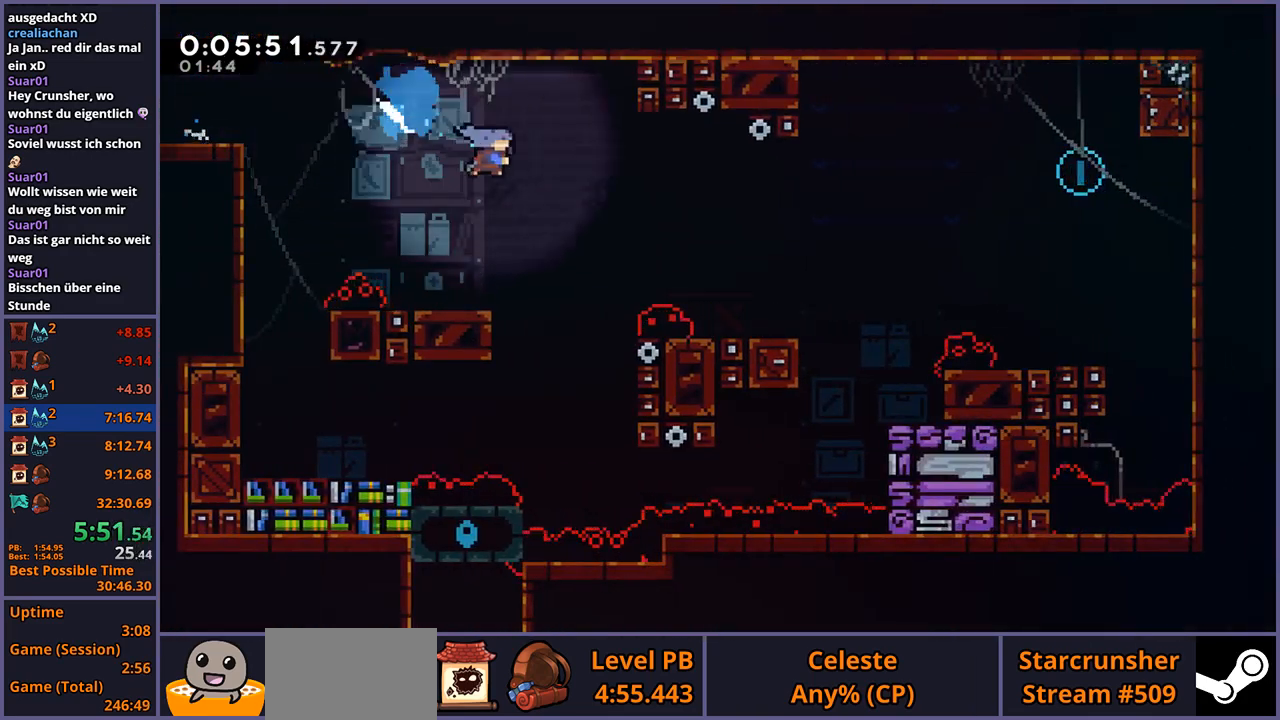
{"buttons": ["R1"], "left_stick": "up-right", "events": [[317, "left_stick", "up-right"], [350, "CROSS", "down"], [450, "CROSS", "up"], [467, "R1", "down"]]}
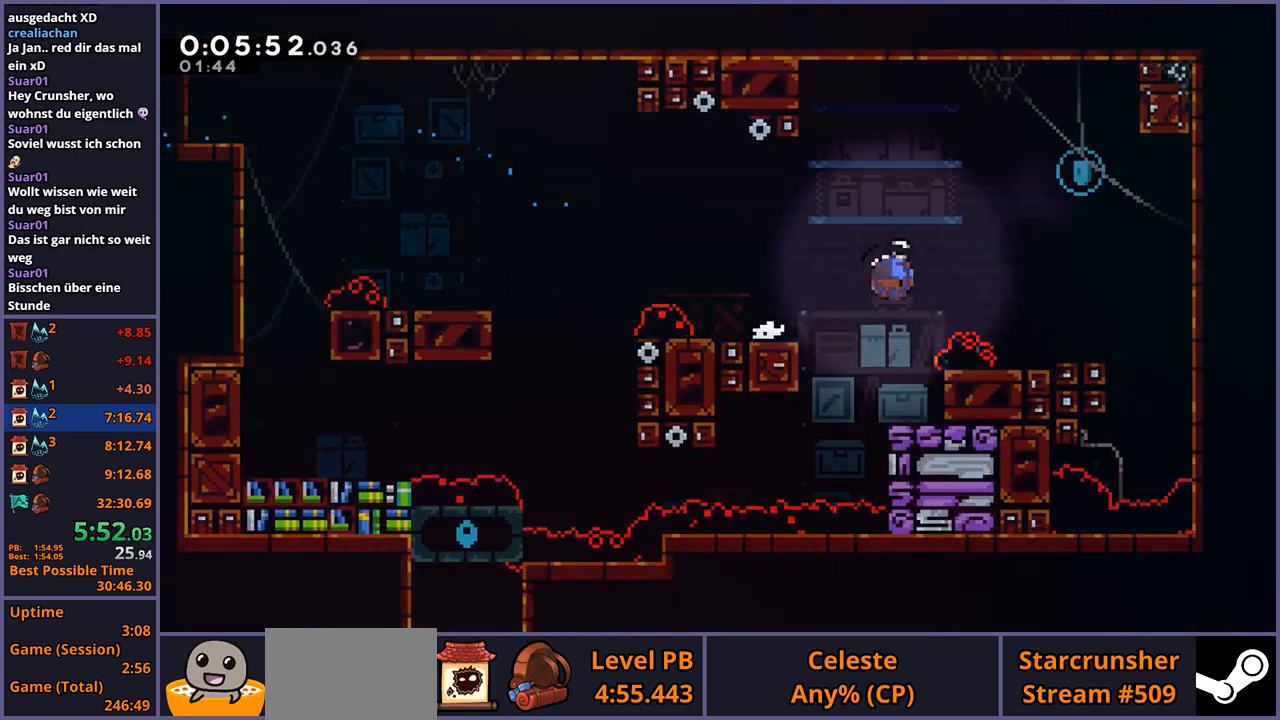
{"buttons": [], "left_stick": "left", "events": [[100, "R1", "up"], [150, "left_stick", "up-left"], [233, "left_stick", "left"]]}
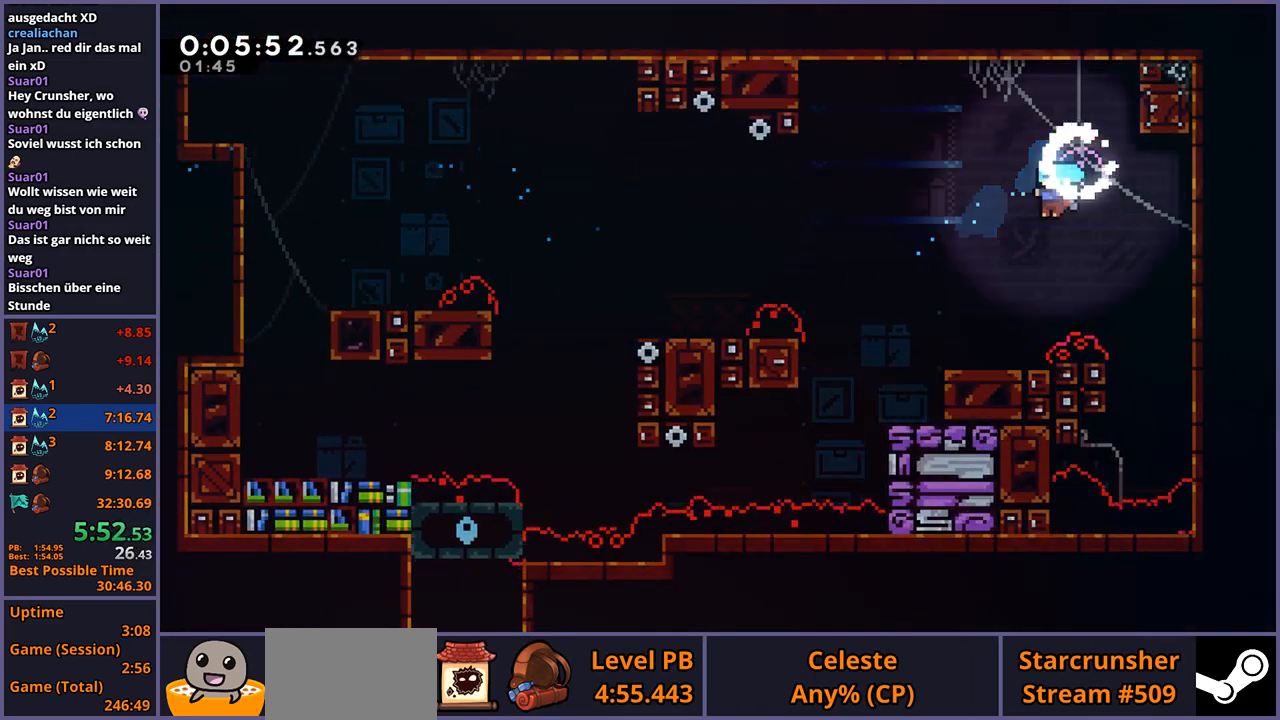
{"buttons": ["CROSS", "R1"], "left_stick": "left", "events": [[167, "left_stick", "center"], [267, "left_stick", "left"], [317, "R1", "down"], [467, "CROSS", "down"]]}
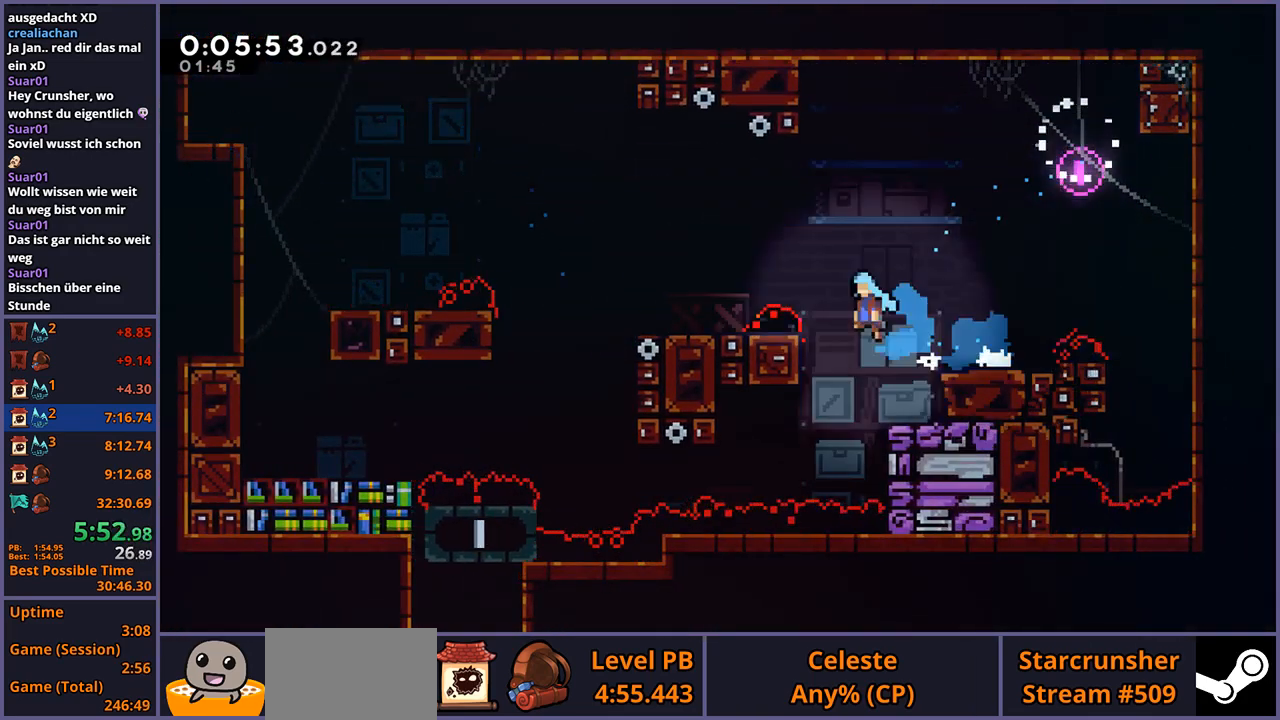
{"buttons": [], "left_stick": "left", "events": [[67, "R1", "up"], [383, "CROSS", "up"]]}
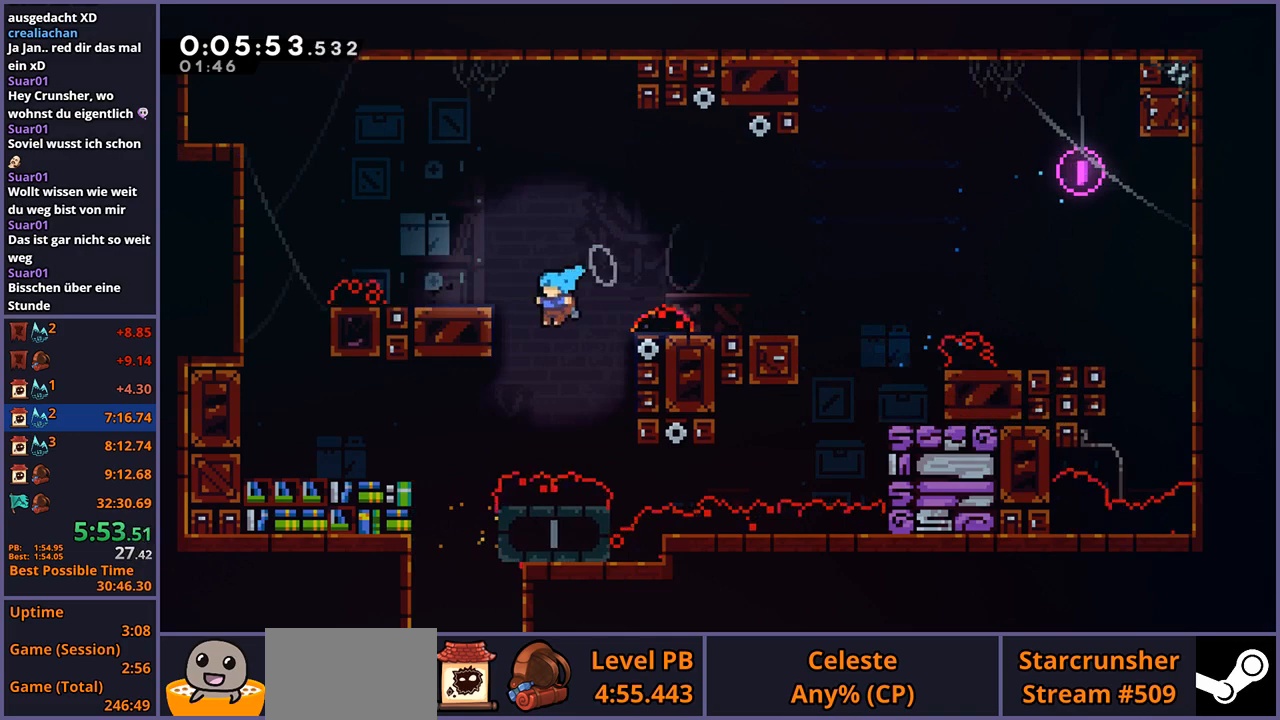
{"buttons": [], "left_stick": "down", "events": [[150, "left_stick", "down-left"], [250, "left_stick", "down"]]}
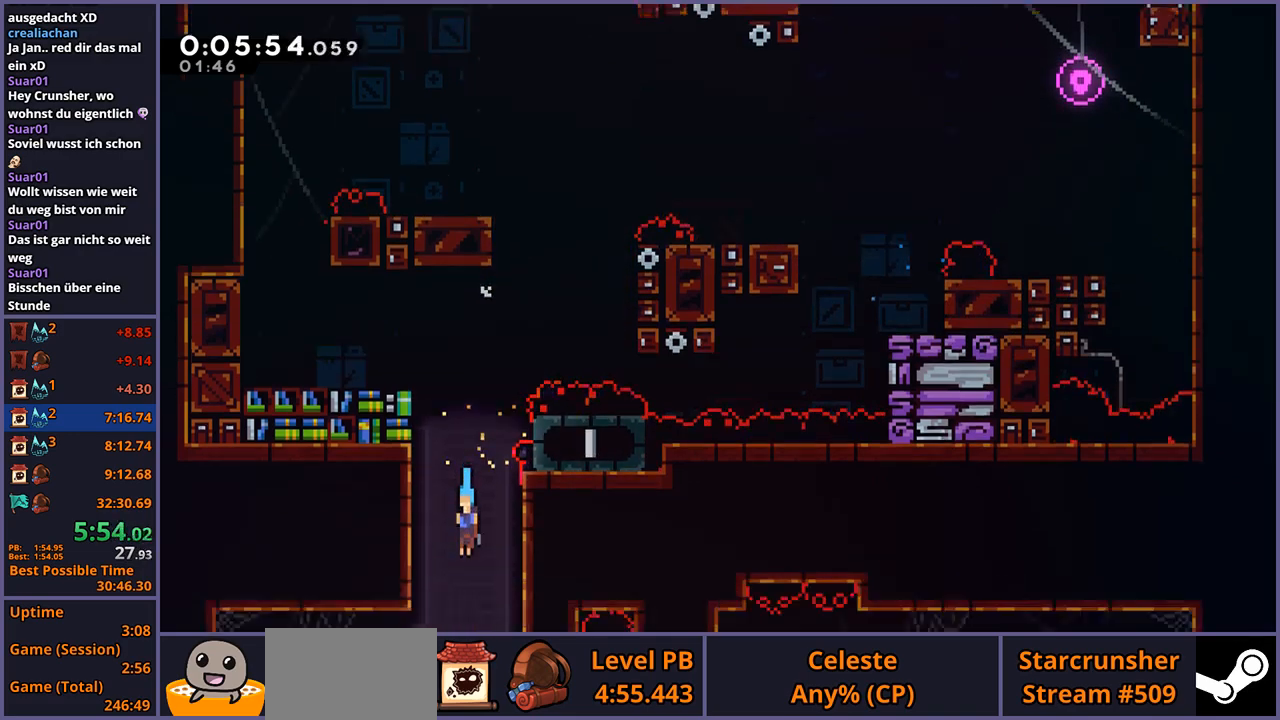
{"buttons": [], "left_stick": "down-left", "events": [[33, "left_stick", "down-left"]]}
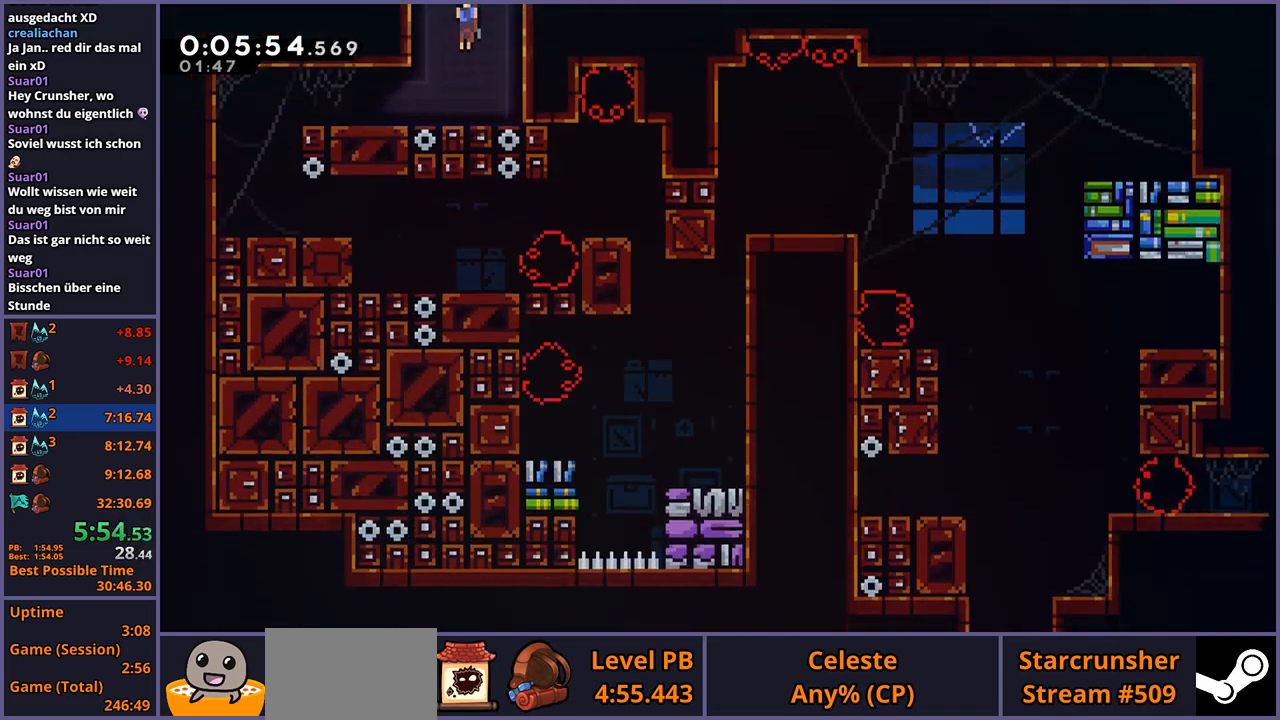
{"buttons": [], "left_stick": "down-left", "events": [[167, "R1", "down"], [333, "CROSS", "down"], [417, "CROSS", "up"], [450, "R1", "up"]]}
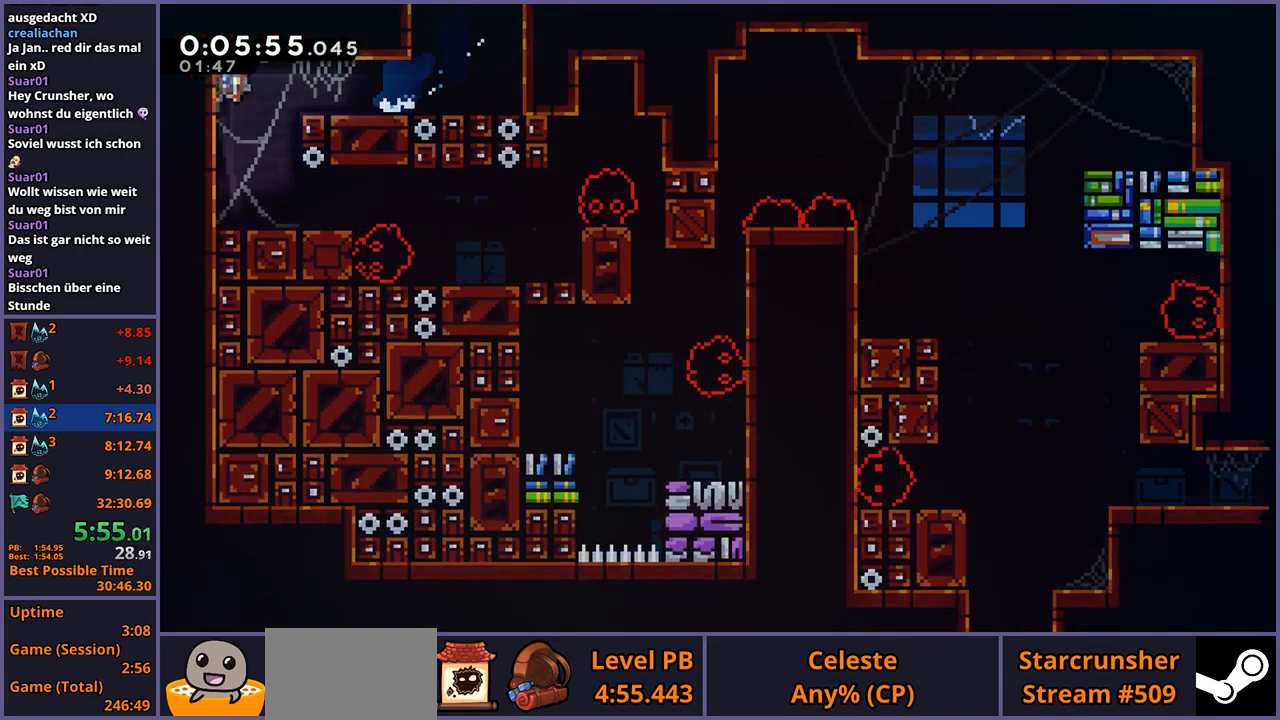
{"buttons": ["R1"], "left_stick": "down-right", "events": [[100, "left_stick", "down-right"], [400, "R1", "down"]]}
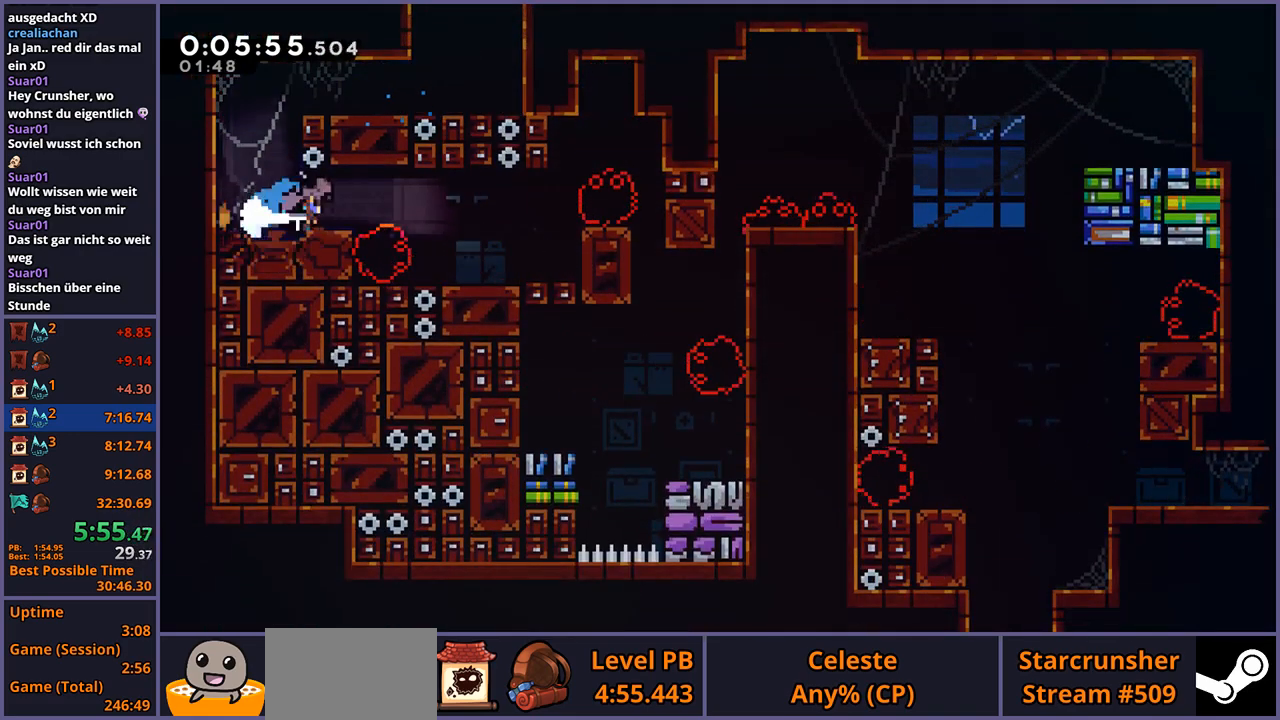
{"buttons": [], "left_stick": "center", "events": [[83, "CROSS", "down"], [233, "left_stick", "right"], [267, "R1", "up"], [300, "CROSS", "up"], [433, "left_stick", "center"]]}
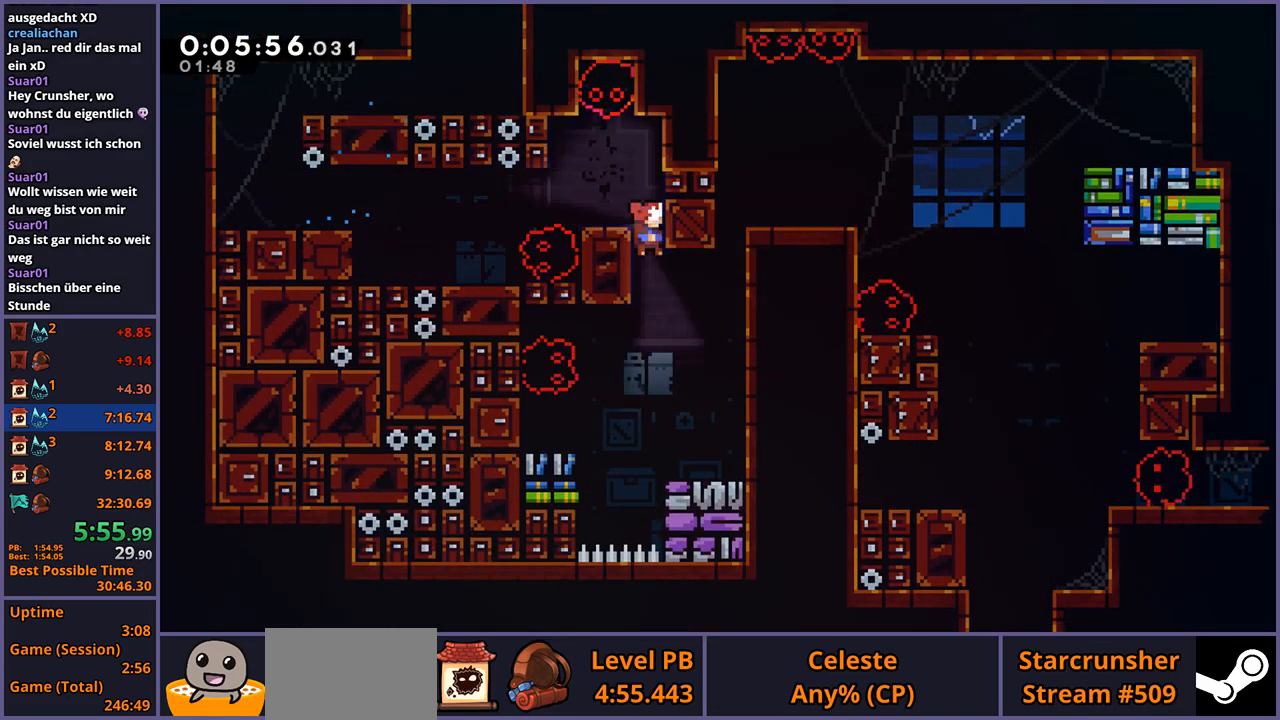
{"buttons": ["L1"], "left_stick": "right", "events": [[100, "left_stick", "right"], [167, "R1", "down"], [183, "L1", "down"], [267, "CROSS", "down"], [367, "R1", "up"], [450, "CROSS", "up"]]}
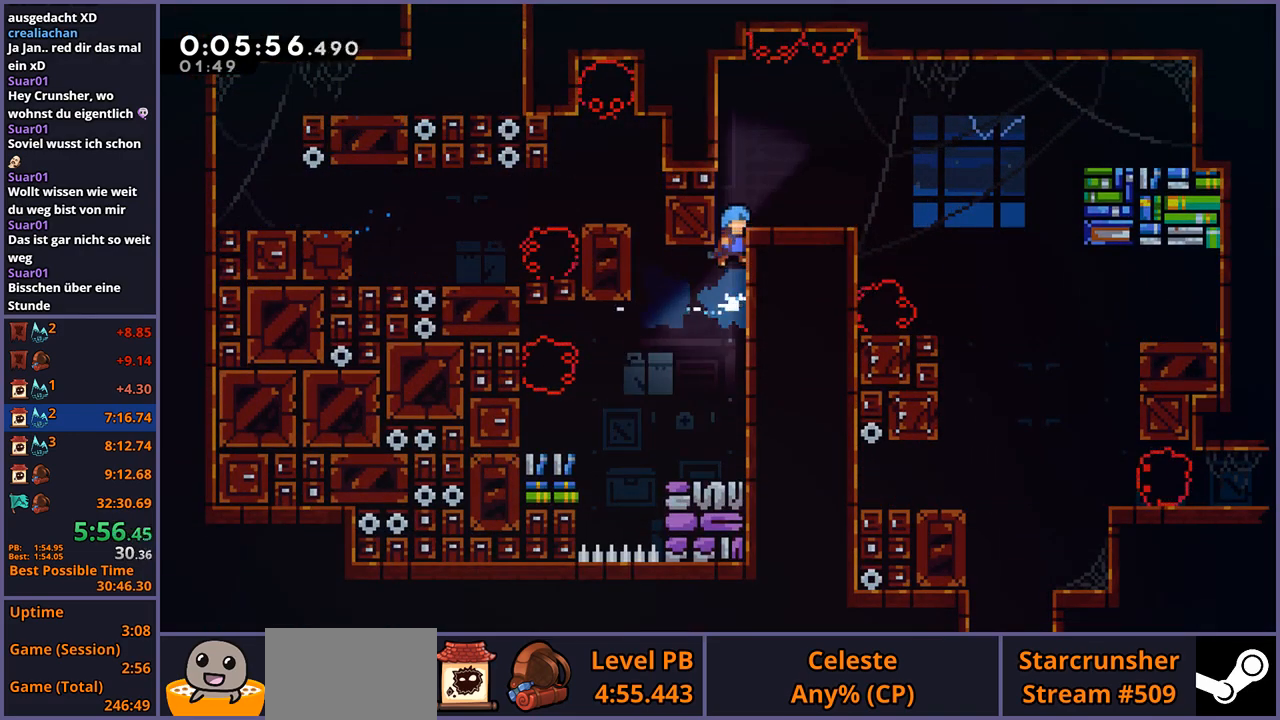
{"buttons": ["CROSS", "L1"], "left_stick": "right", "events": [[183, "left_stick", "up-left"], [217, "CROSS", "down"], [367, "CROSS", "up"], [417, "left_stick", "right"], [433, "CROSS", "down"]]}
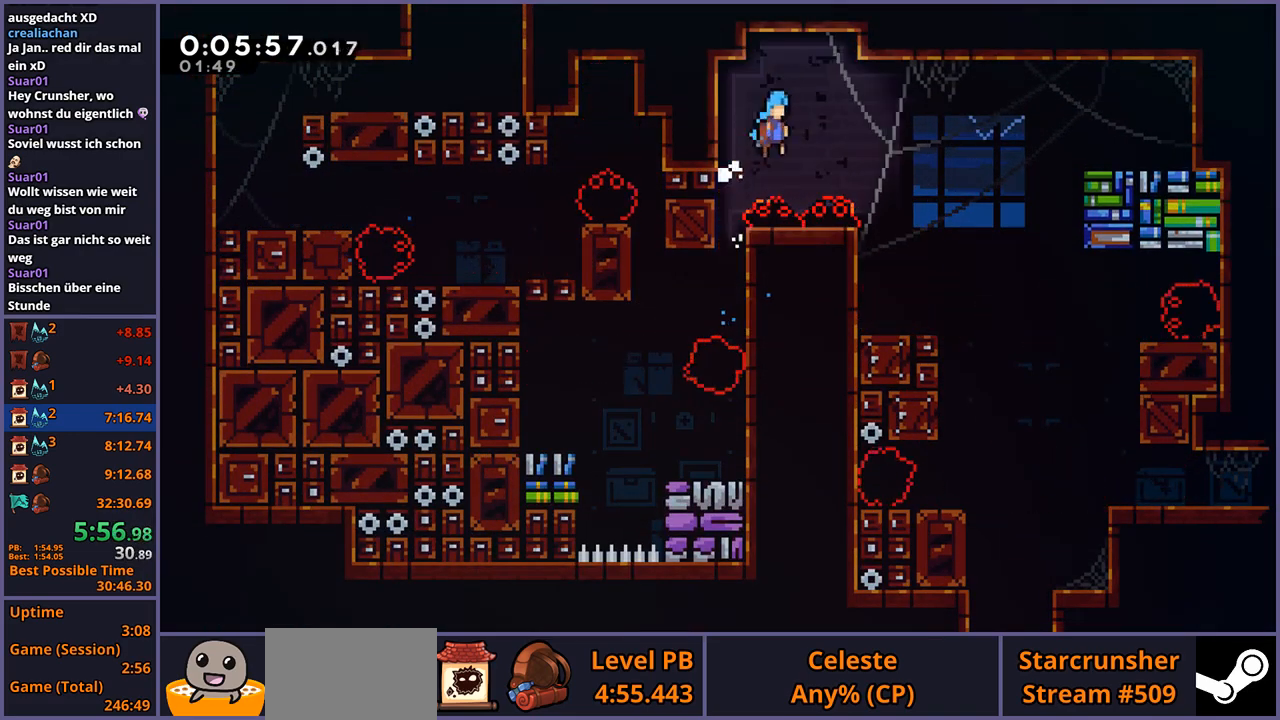
{"buttons": ["CROSS"], "left_stick": "right", "events": [[233, "L1", "up"]]}
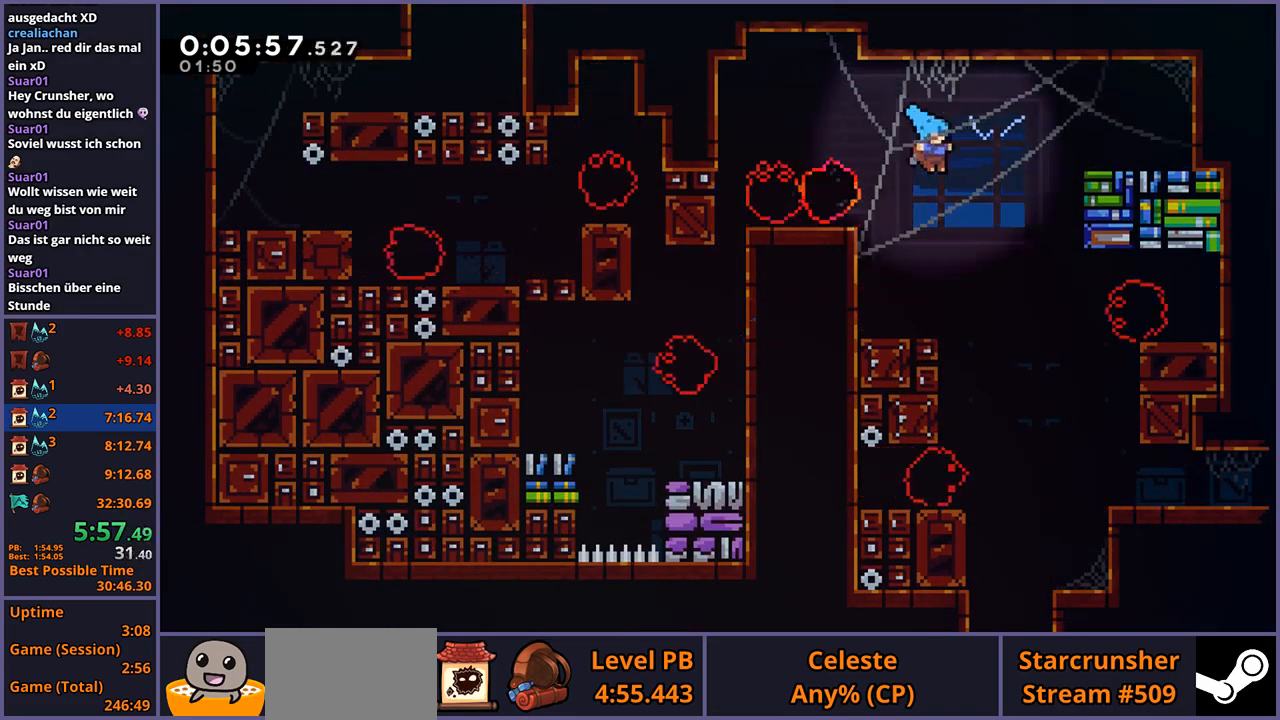
{"buttons": [], "left_stick": "down", "events": [[133, "CROSS", "up"], [233, "left_stick", "down"]]}
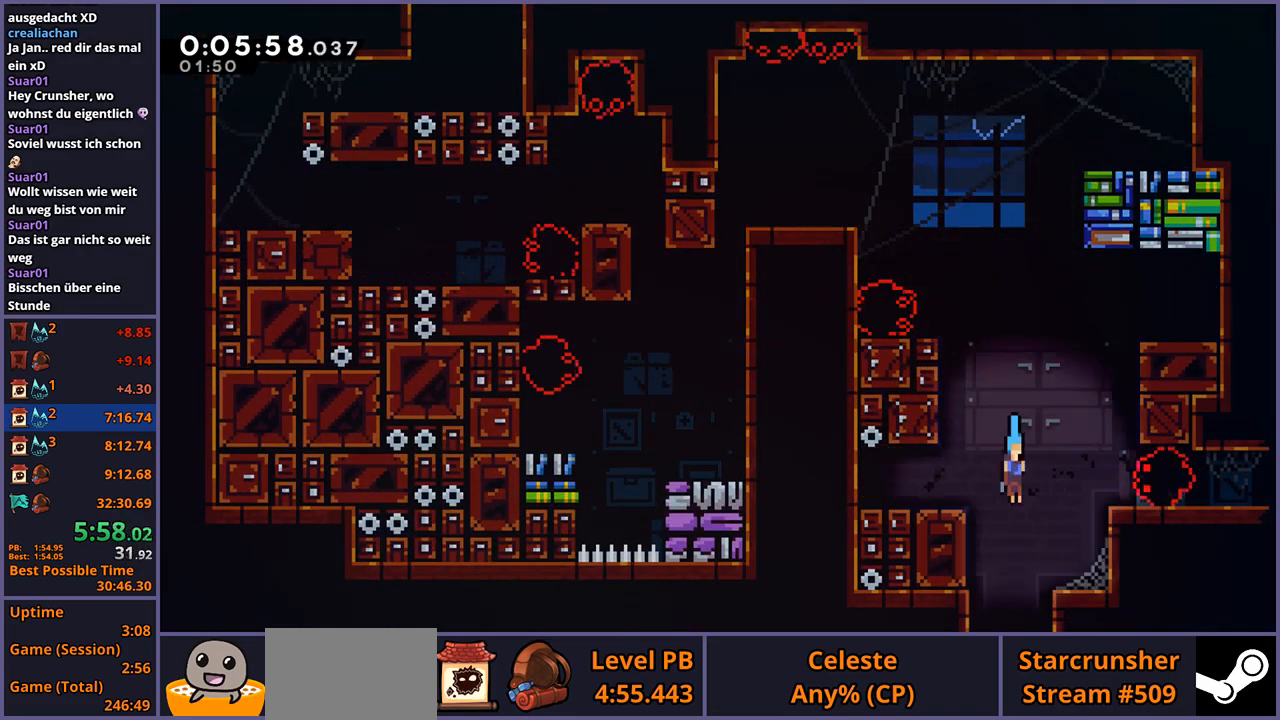
{"buttons": [], "left_stick": "down", "events": []}
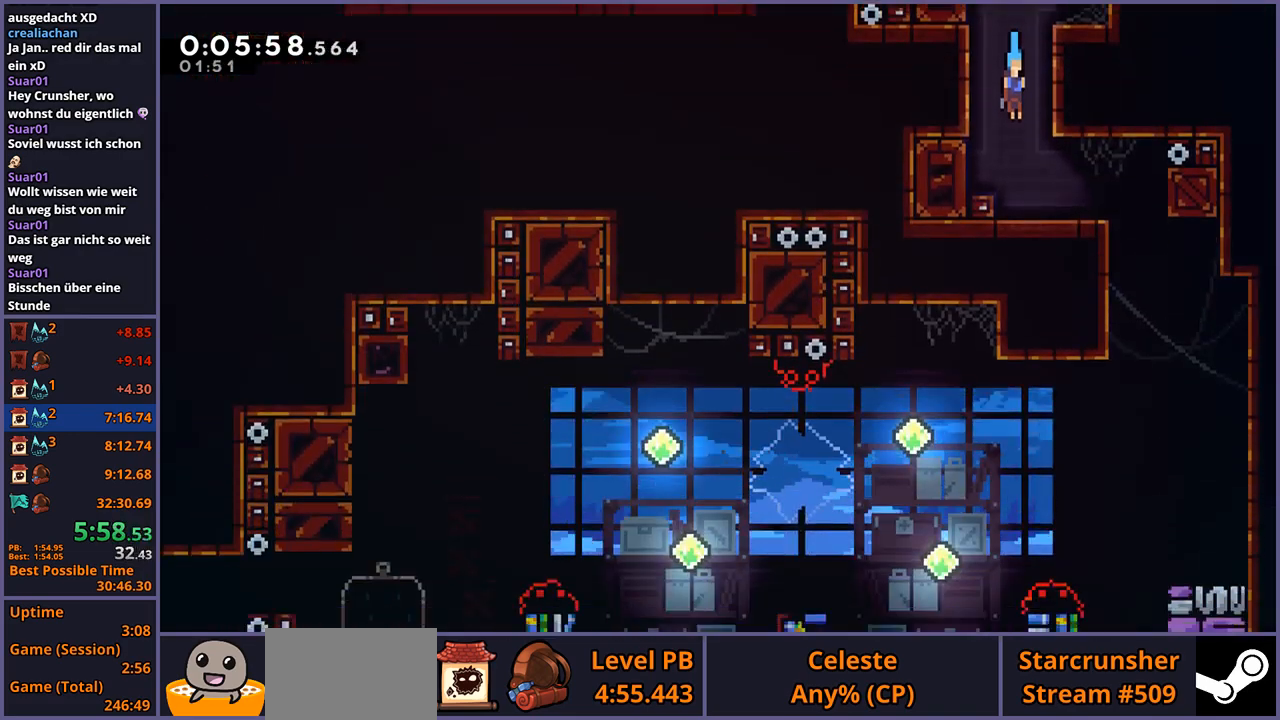
{"buttons": [], "left_stick": "down", "events": [[350, "R1", "down"], [450, "R1", "up"]]}
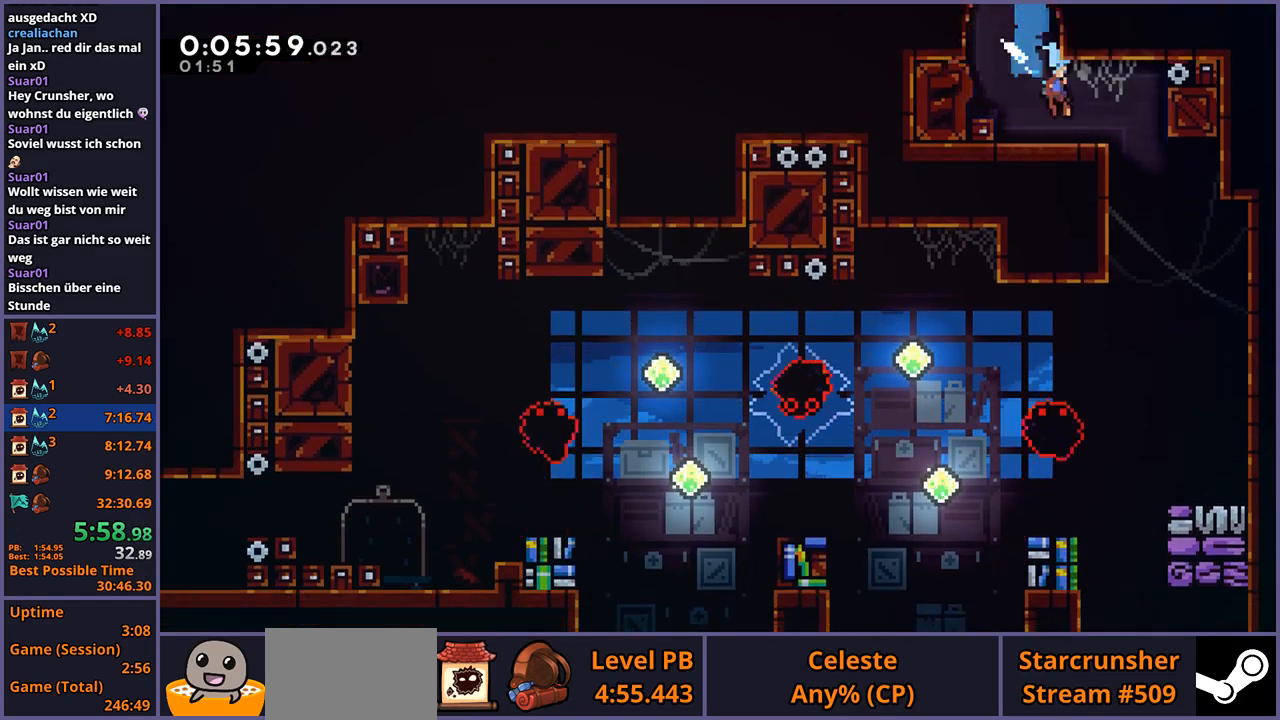
{"buttons": [], "left_stick": "down", "events": []}
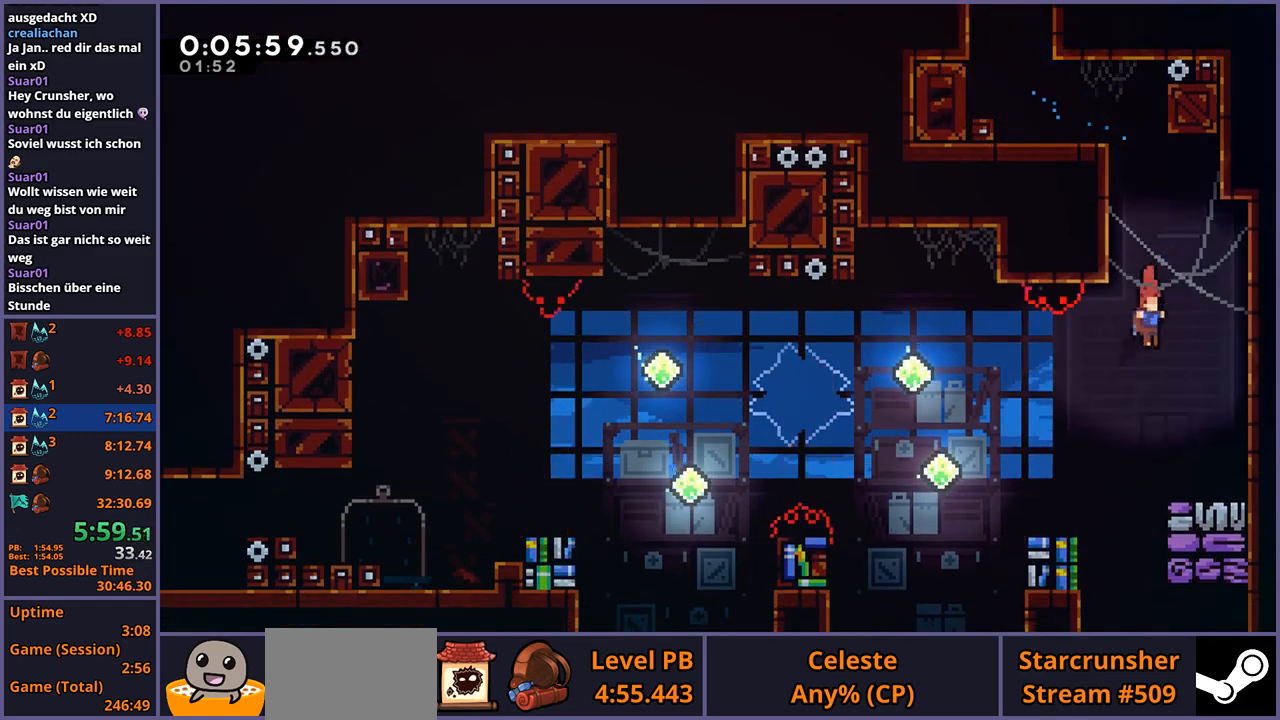
{"buttons": ["CROSS"], "left_stick": "left", "events": [[17, "left_stick", "down-left"], [133, "R1", "down"], [350, "CROSS", "down"], [417, "R1", "up"], [450, "left_stick", "left"]]}
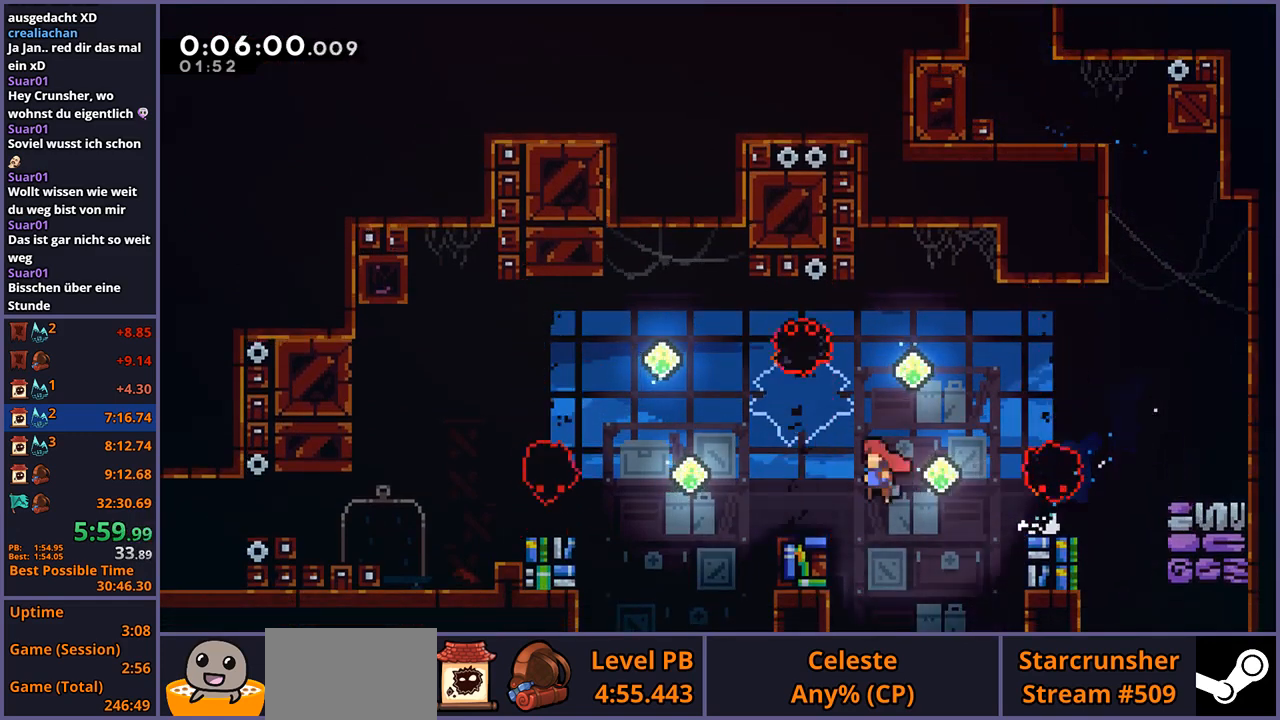
{"buttons": [], "left_stick": "left", "events": [[250, "CROSS", "up"], [250, "R1", "down"], [383, "R1", "up"]]}
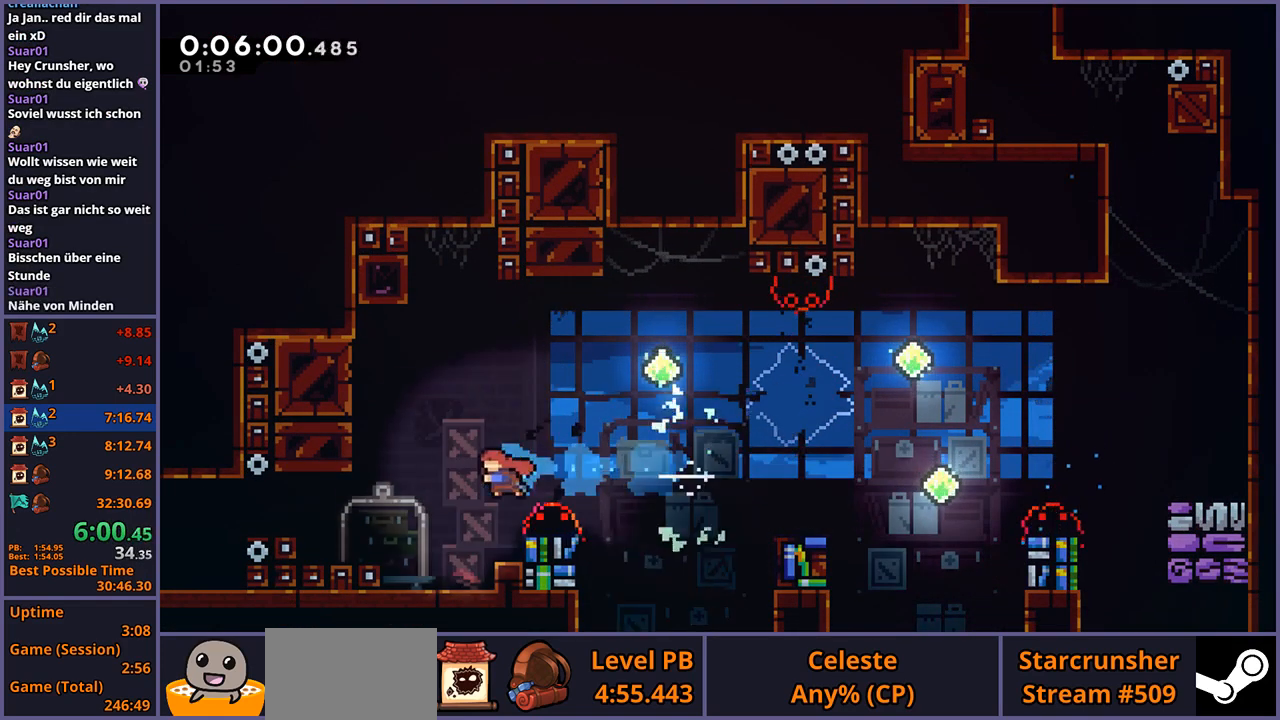
{"buttons": [], "left_stick": "left", "events": [[133, "R1", "down"], [267, "R1", "up"]]}
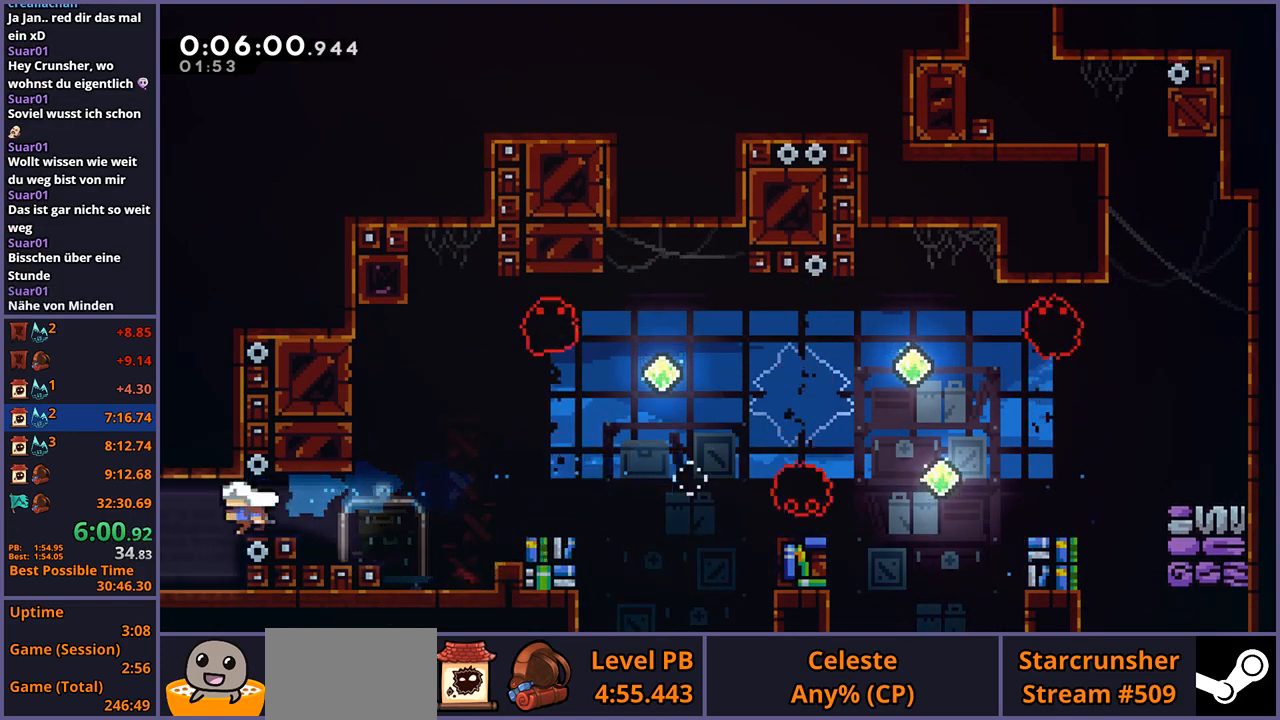
{"buttons": [], "left_stick": "left", "events": []}
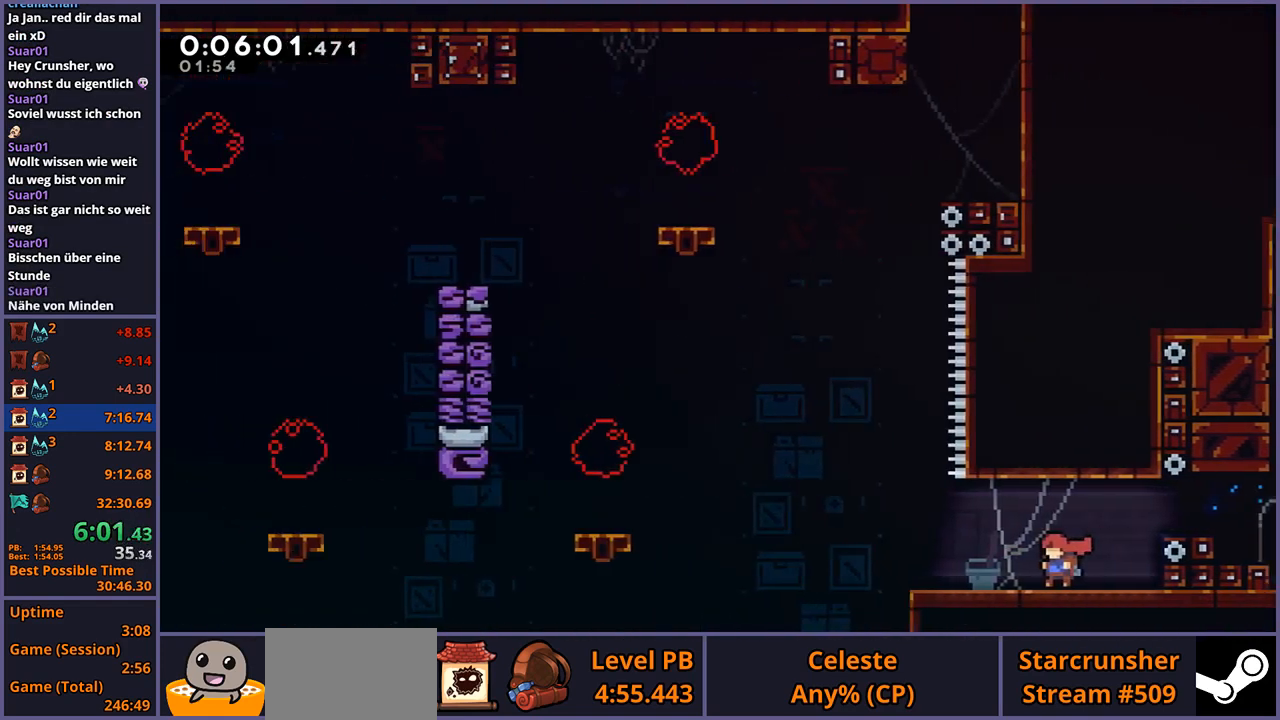
{"buttons": ["CROSS"], "left_stick": "up-left", "events": [[483, "left_stick", "up-left"], [500, "CROSS", "down"]]}
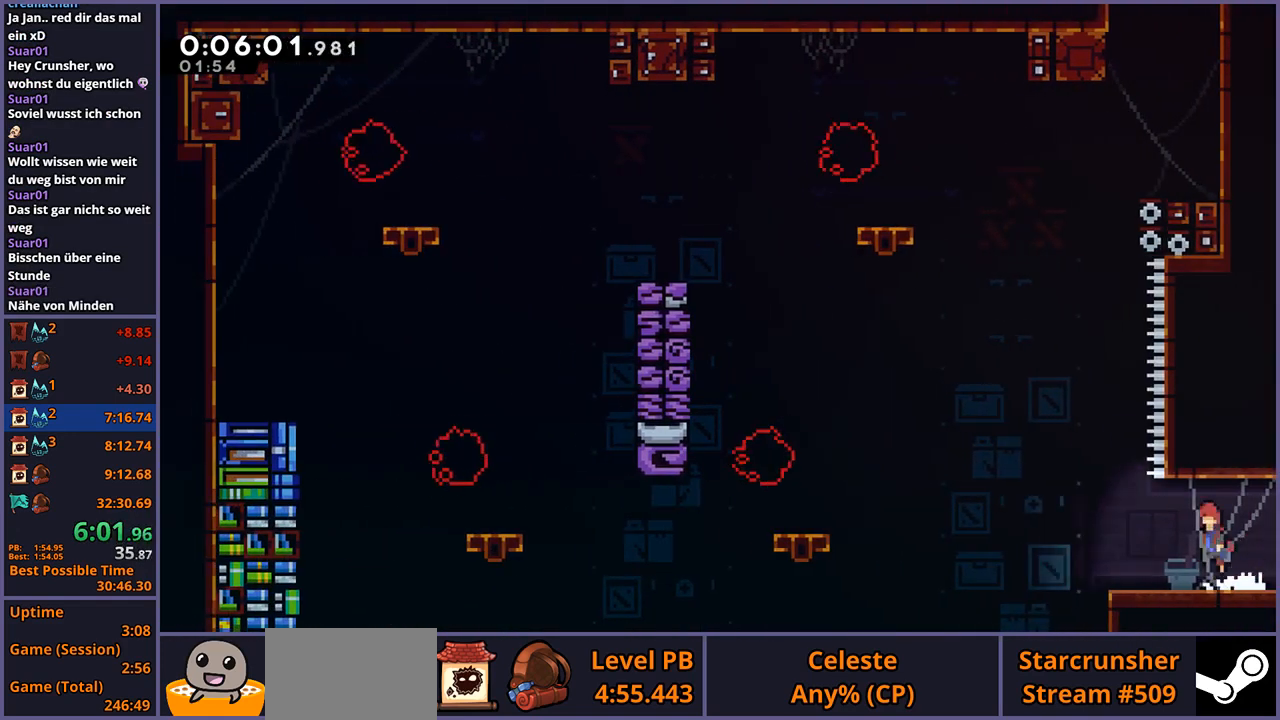
{"buttons": ["R1"], "left_stick": "up", "events": [[233, "L2", "down"], [250, "left_stick", "up"], [350, "CROSS", "up"], [433, "R1", "down"], [483, "L2", "up"]]}
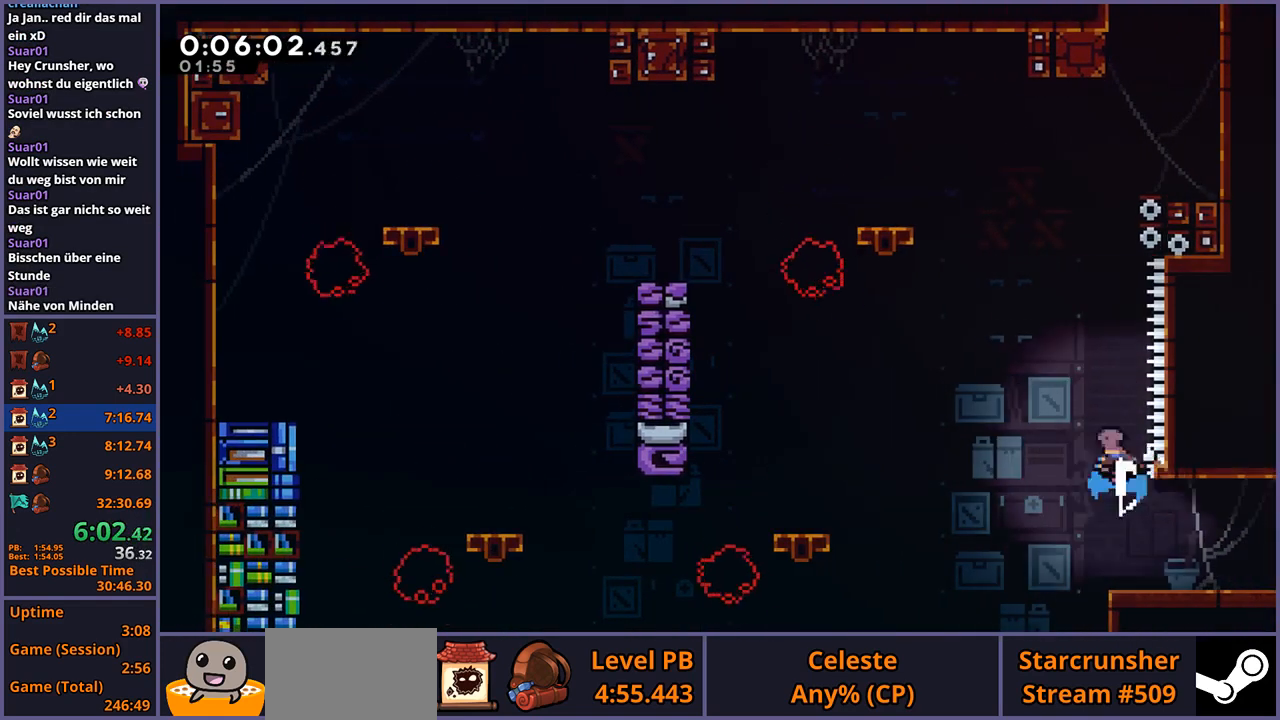
{"buttons": [], "left_stick": "center", "events": [[133, "R1", "up"], [333, "left_stick", "center"]]}
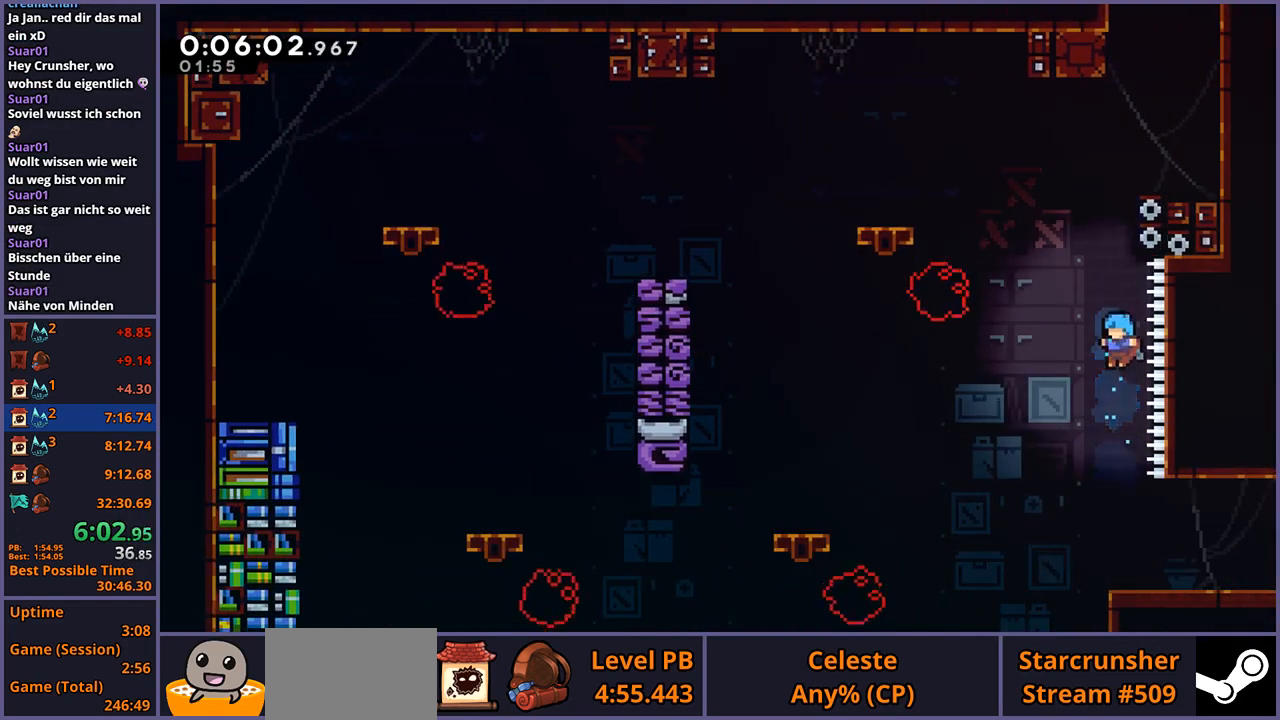
{"buttons": [], "left_stick": "right", "events": [[200, "left_stick", "right"]]}
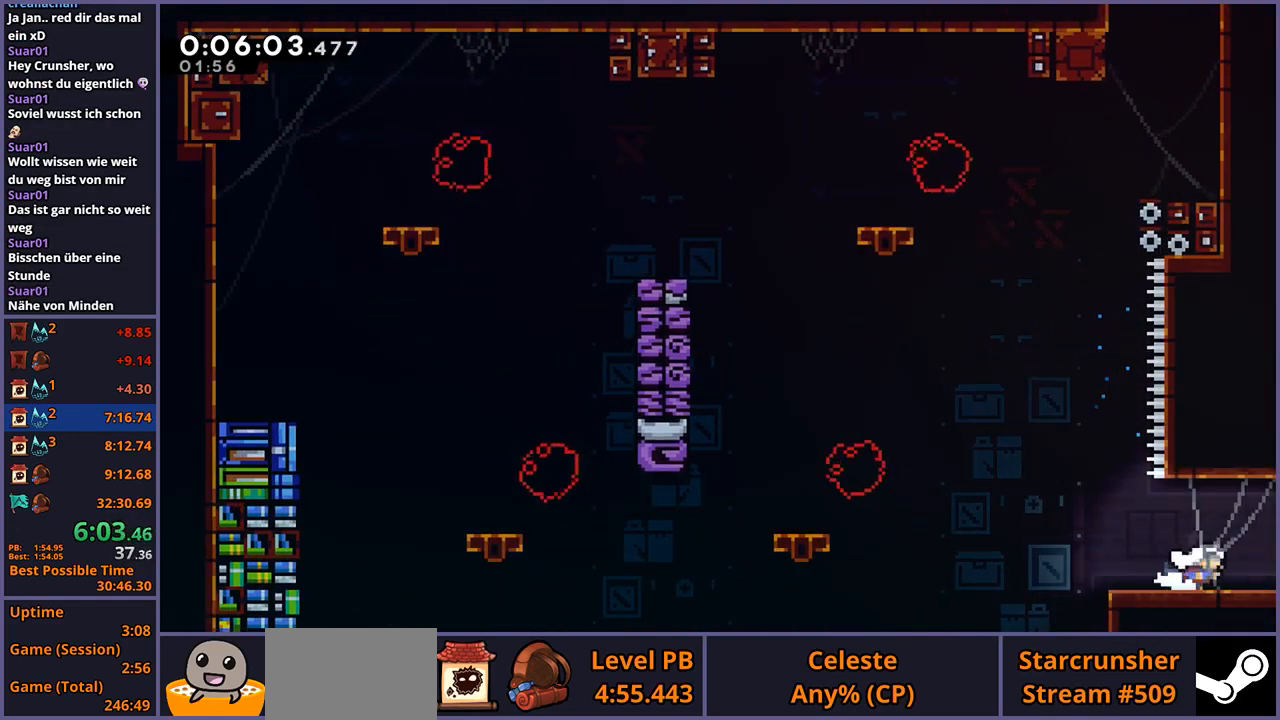
{"buttons": ["CROSS", "L2"], "left_stick": "up", "events": [[17, "left_stick", "center"], [233, "left_stick", "up-left"], [267, "CROSS", "down"], [450, "L2", "down"], [500, "left_stick", "up"]]}